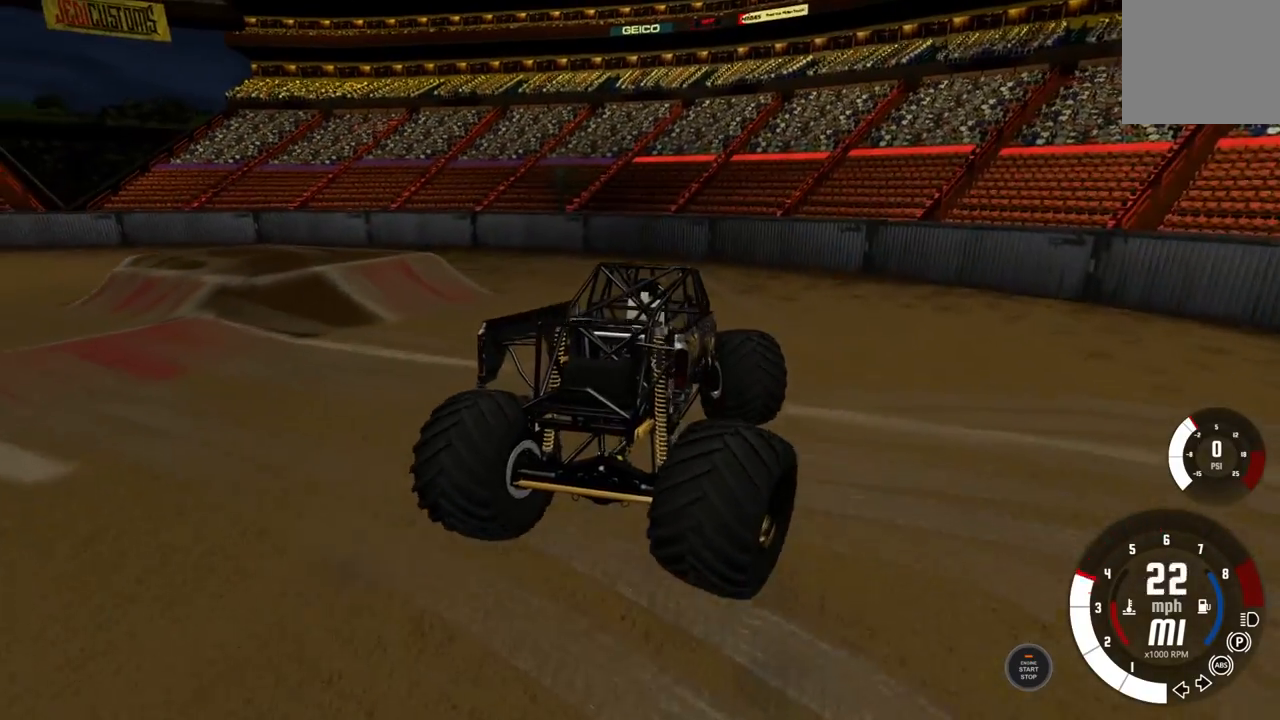
Gameplay with a controller (Xbox layout); each line is a JSON object with the inputs held at the frame after it (dt_ms = milliseconds from this image to that frame). "events" lists button and stick changes between this image and that frame as [ms after this image, input, new state], when the widget could be followed in between.
{"dt_ms": 500, "buttons": ["L1"], "left_stick": "left", "right_stick": "center", "events": [[383, "L2", "up"]]}
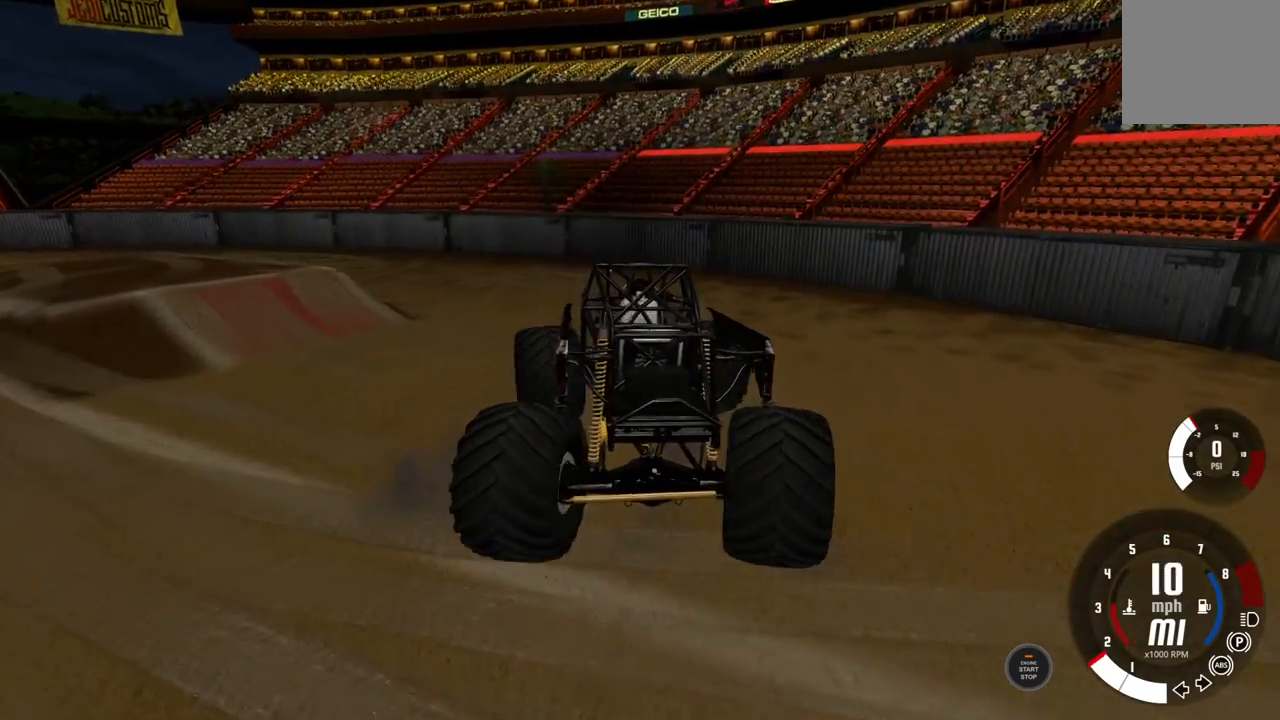
{"dt_ms": 500, "buttons": ["L1"], "left_stick": "left", "right_stick": "center", "events": []}
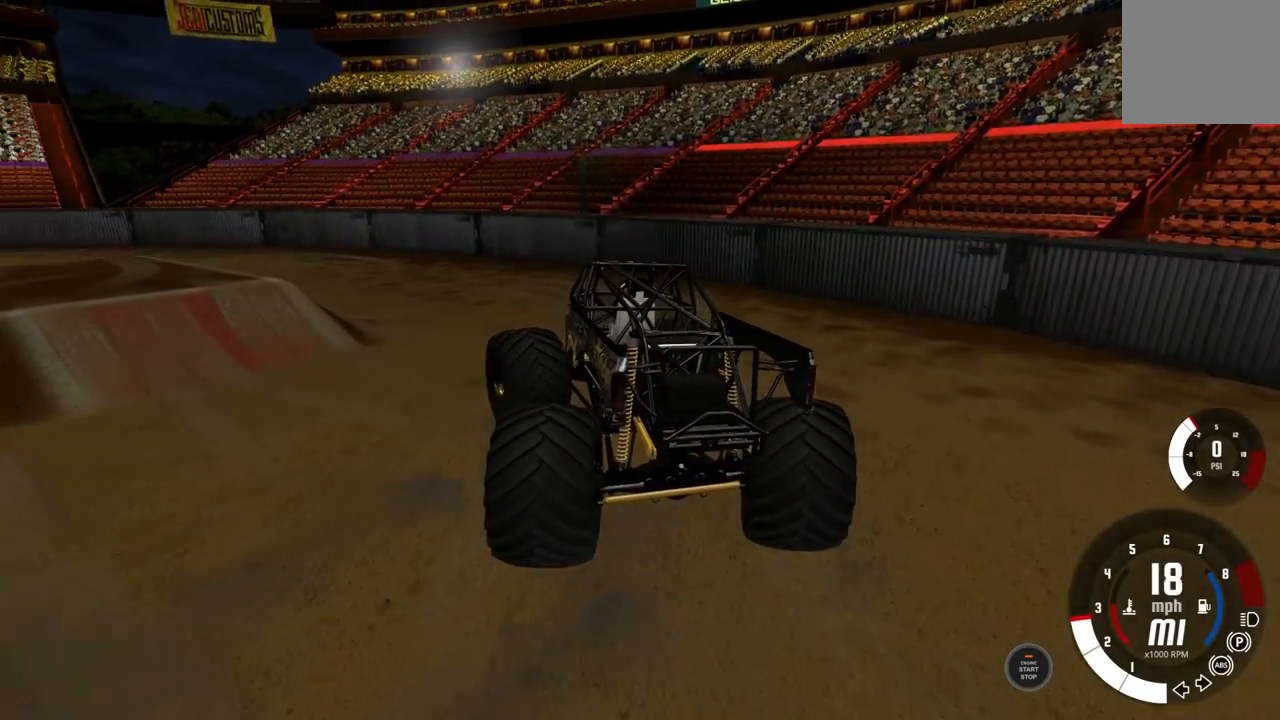
{"dt_ms": 500, "buttons": ["L1", "R2"], "left_stick": "left", "right_stick": "center", "events": [[317, "R2", "down"]]}
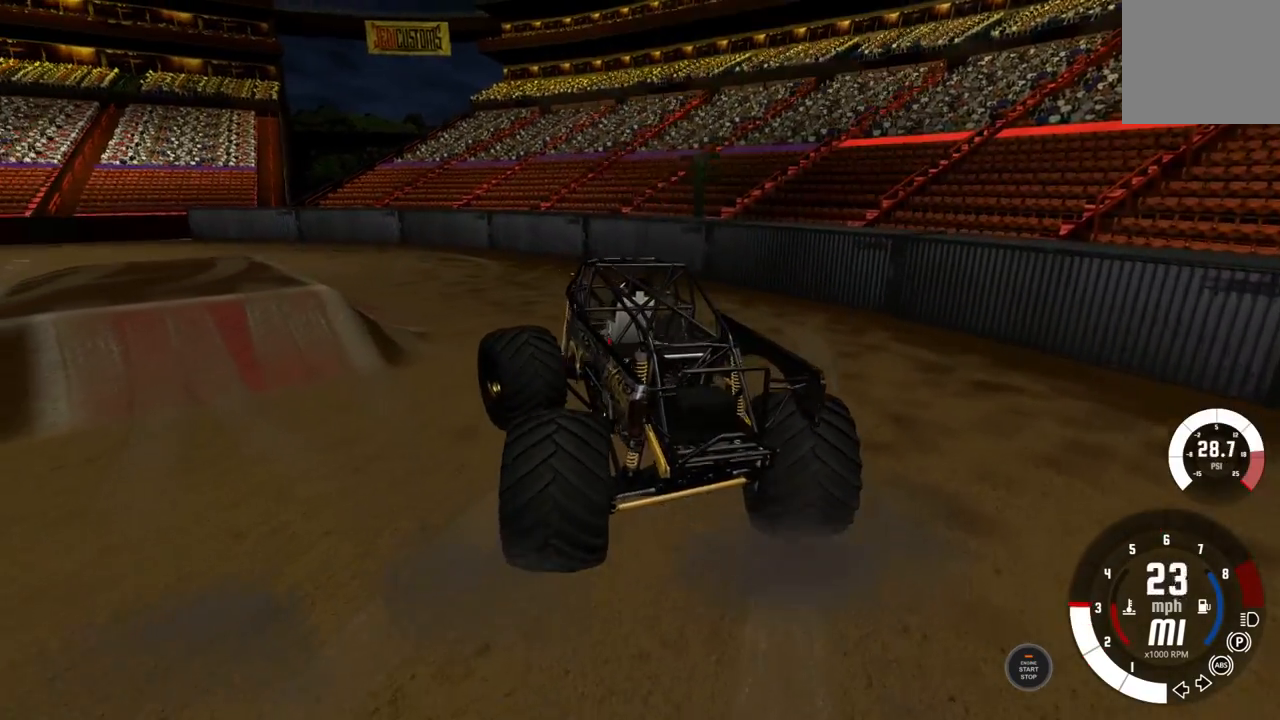
{"dt_ms": 500, "buttons": ["L1", "R2"], "left_stick": "left", "right_stick": "center", "events": [[250, "R2", "up"], [417, "R2", "down"]]}
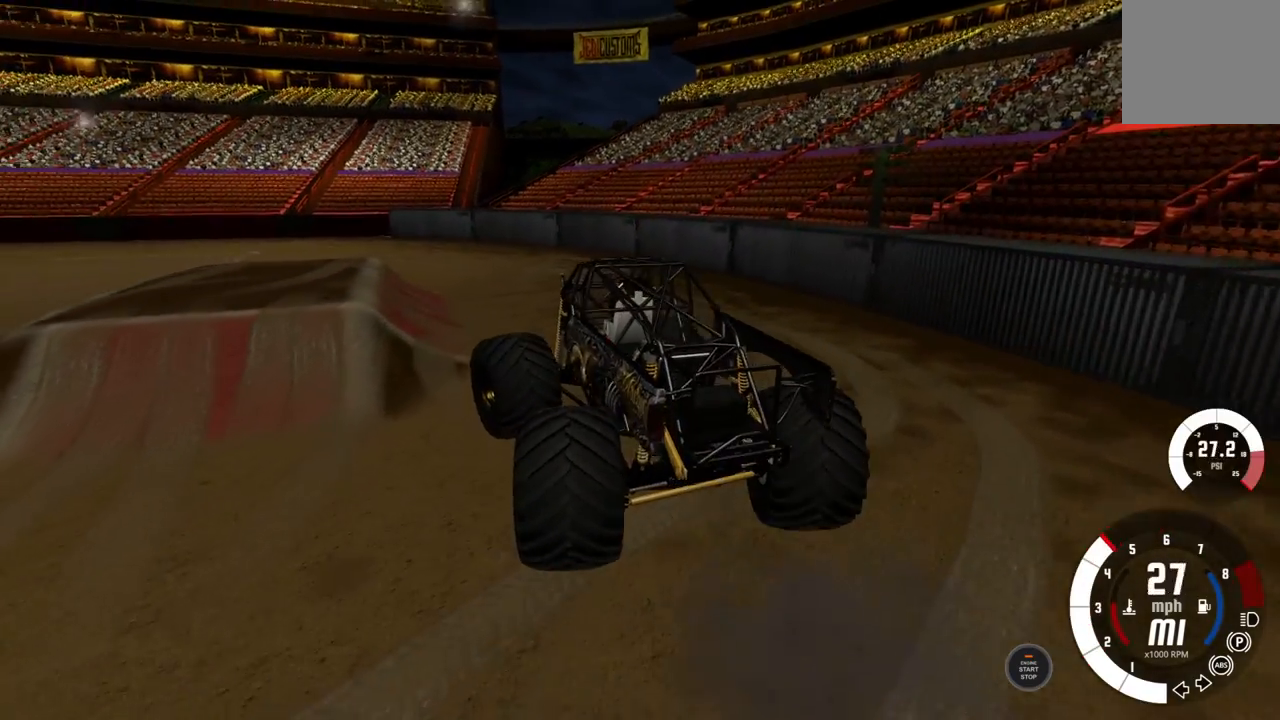
{"dt_ms": 500, "buttons": [], "left_stick": "center", "right_stick": "center", "events": [[367, "L1", "up"], [400, "R2", "up"], [467, "left_stick", "center"]]}
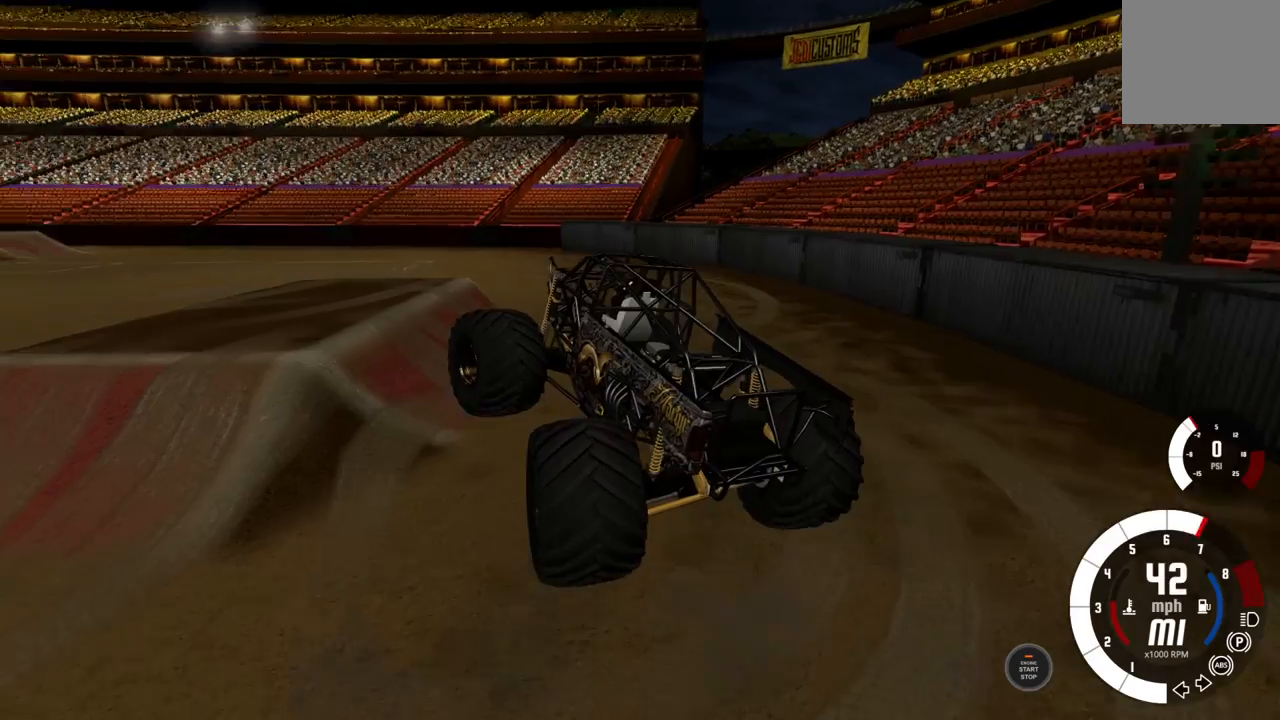
{"dt_ms": 500, "buttons": [], "left_stick": "center", "right_stick": "center", "events": []}
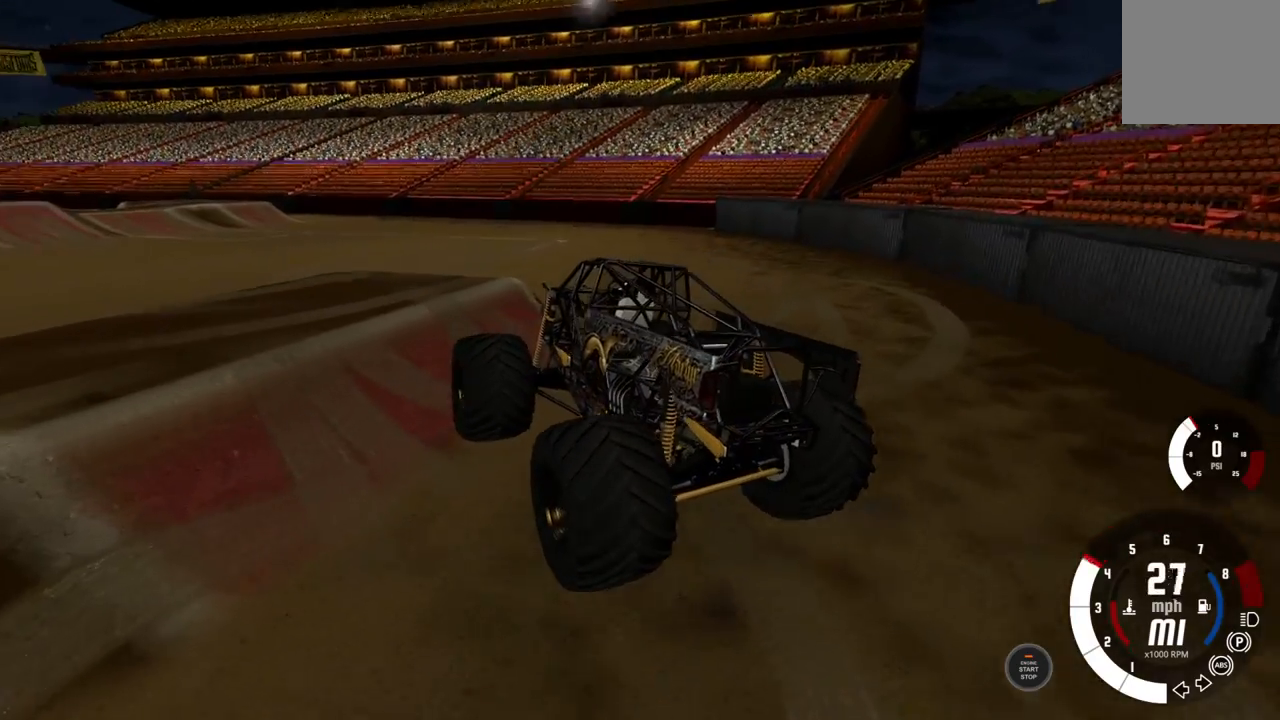
{"dt_ms": 500, "buttons": [], "left_stick": "left", "right_stick": "right", "events": [[333, "left_stick", "left"], [350, "right_stick", "right"]]}
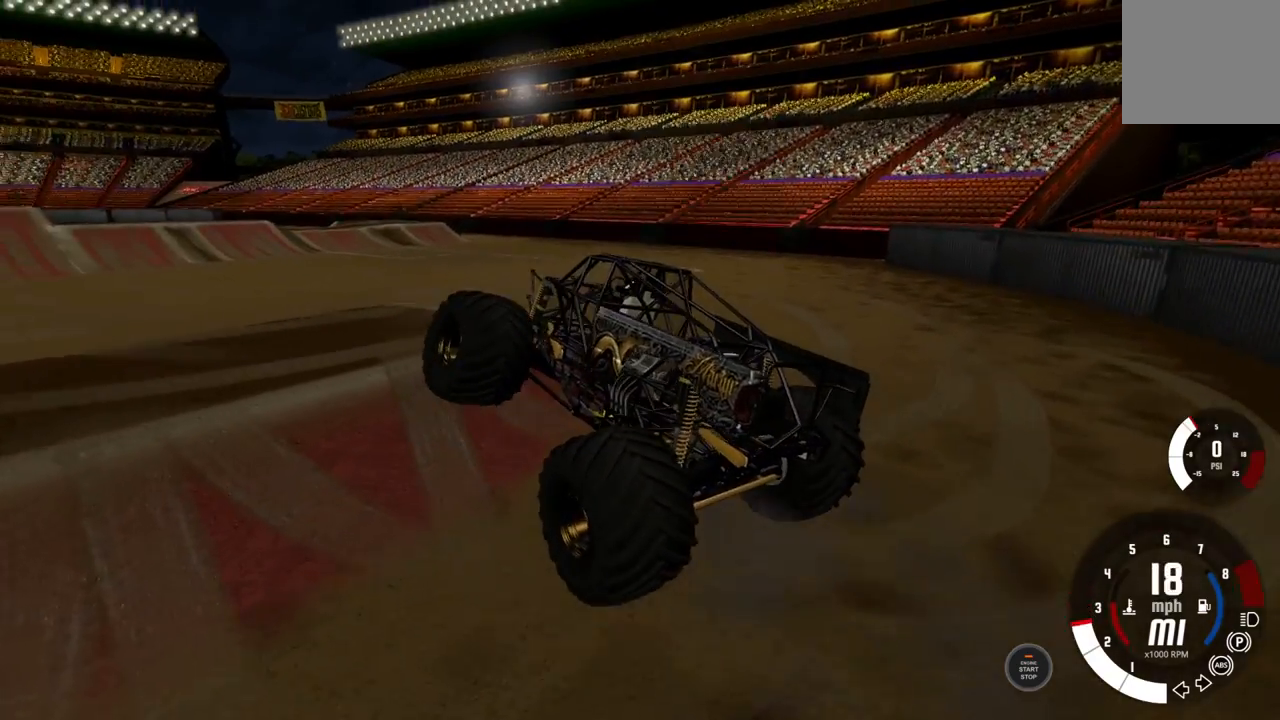
{"dt_ms": 500, "buttons": [], "left_stick": "left", "right_stick": "right", "events": []}
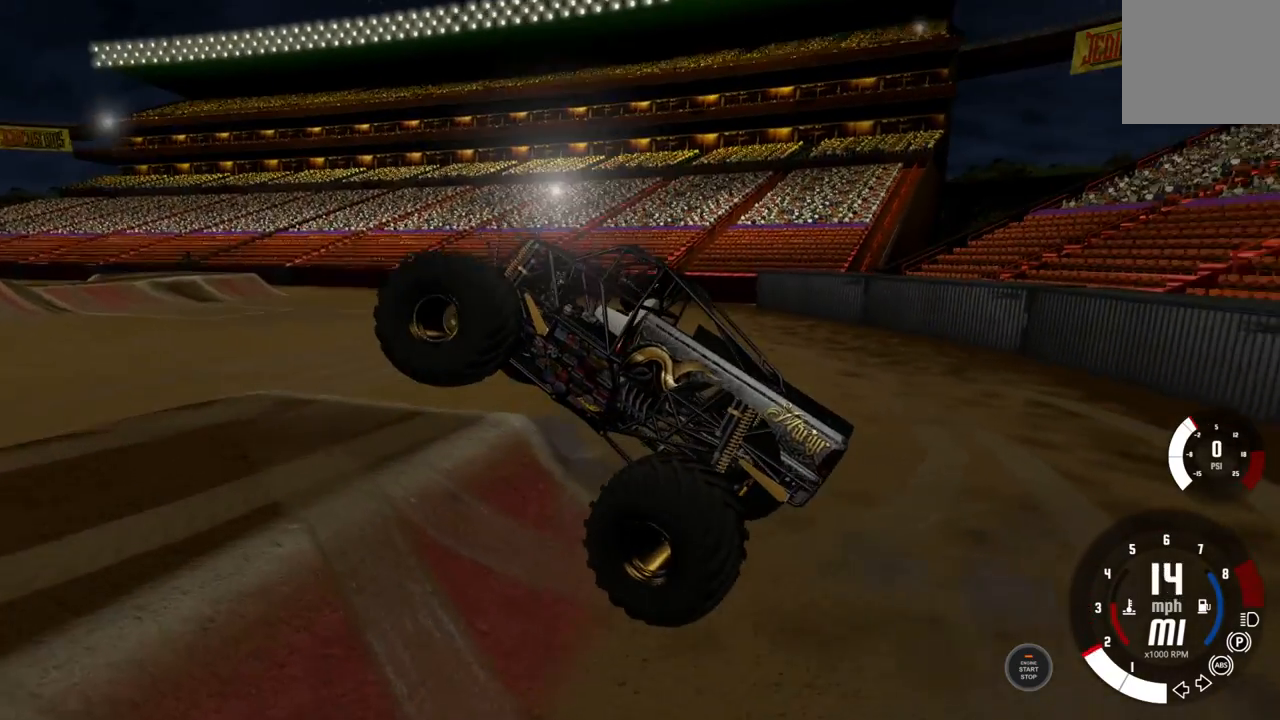
{"dt_ms": 500, "buttons": [], "left_stick": "left", "right_stick": "right", "events": []}
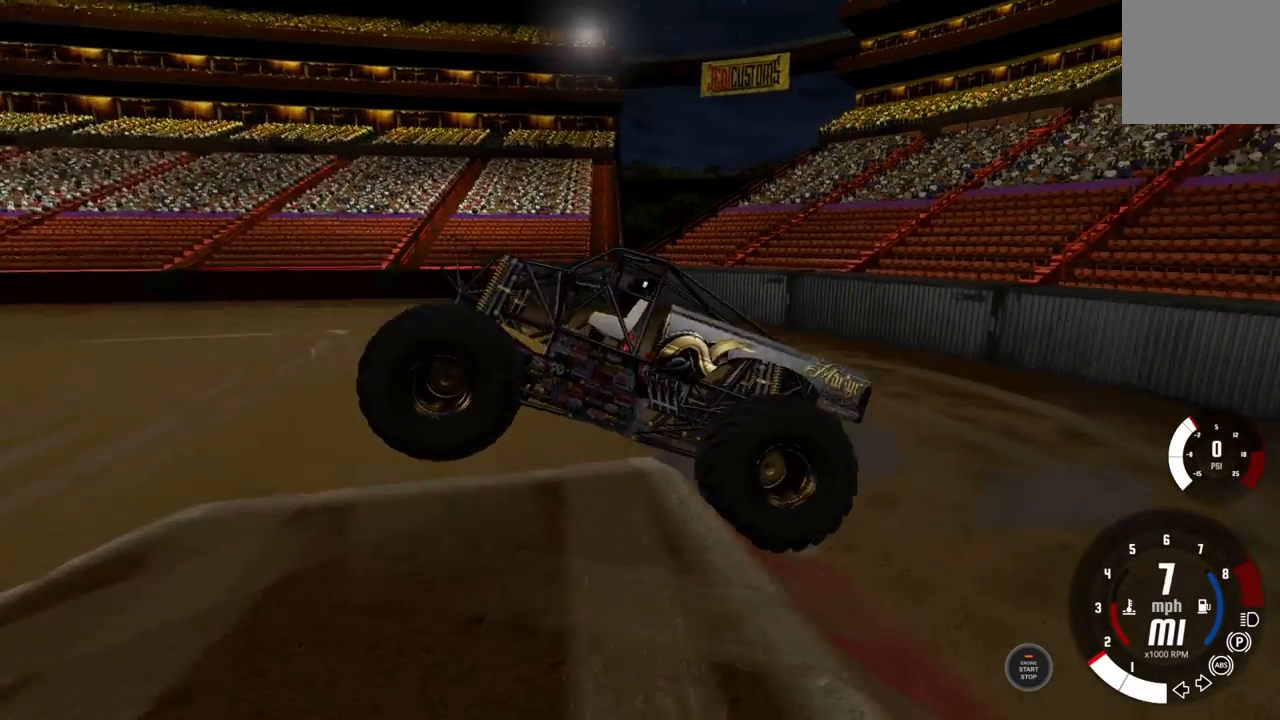
{"dt_ms": 500, "buttons": [], "left_stick": "left", "right_stick": "right", "events": []}
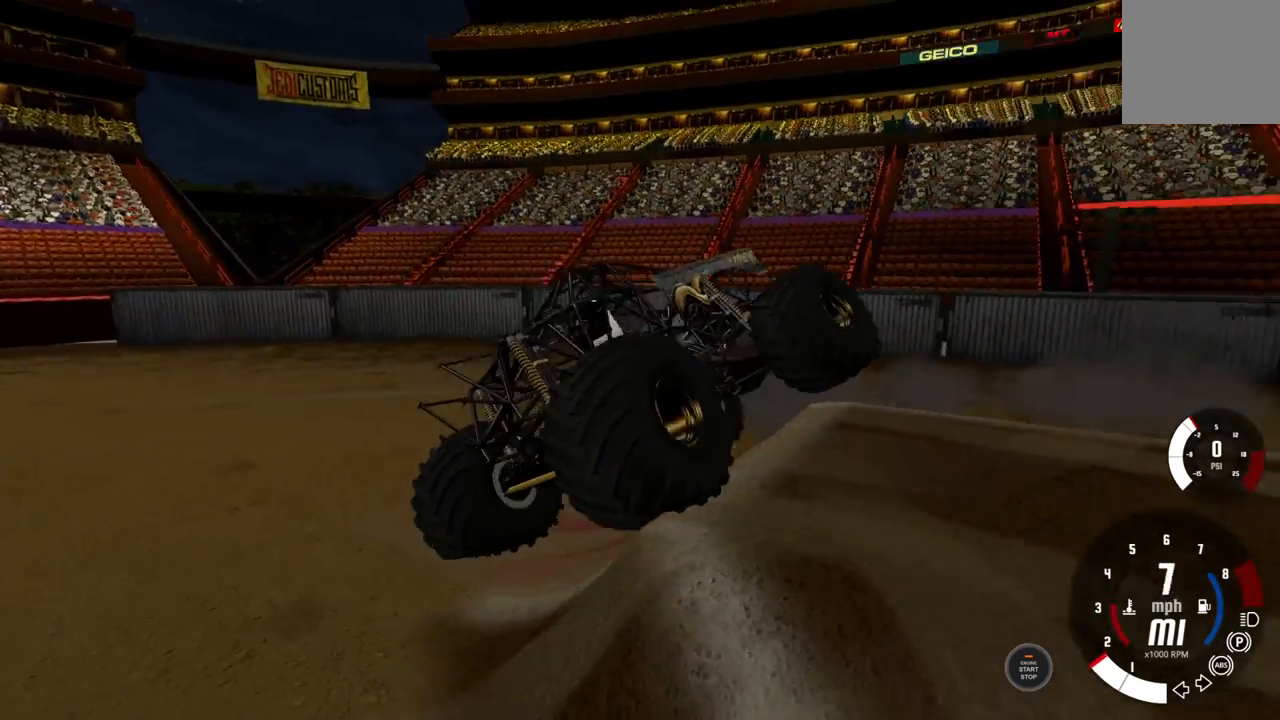
{"dt_ms": 500, "buttons": [], "left_stick": "left", "right_stick": "center", "events": [[433, "right_stick", "center"]]}
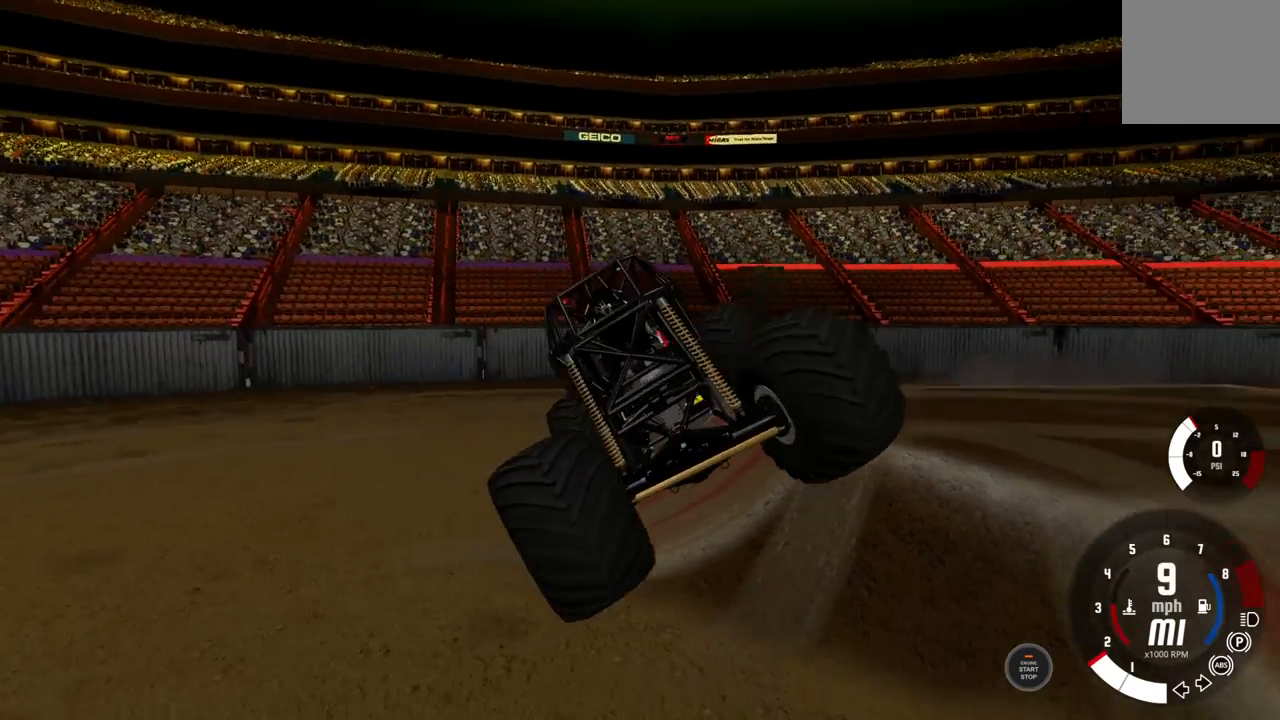
{"dt_ms": 500, "buttons": [], "left_stick": "right", "right_stick": "center", "events": [[67, "left_stick", "center"], [217, "left_stick", "right"]]}
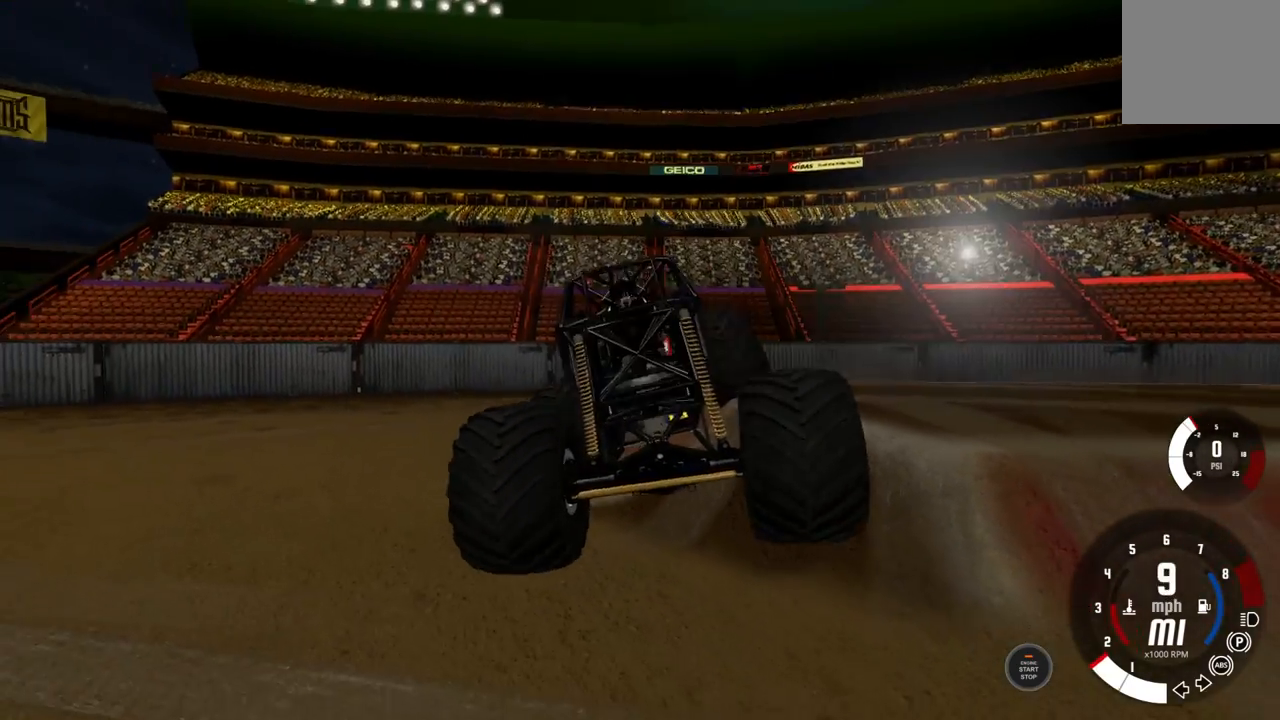
{"dt_ms": 500, "buttons": [], "left_stick": "center", "right_stick": "center", "events": [[250, "left_stick", "center"], [250, "right_stick", "right"], [350, "right_stick", "up-right"], [500, "right_stick", "center"]]}
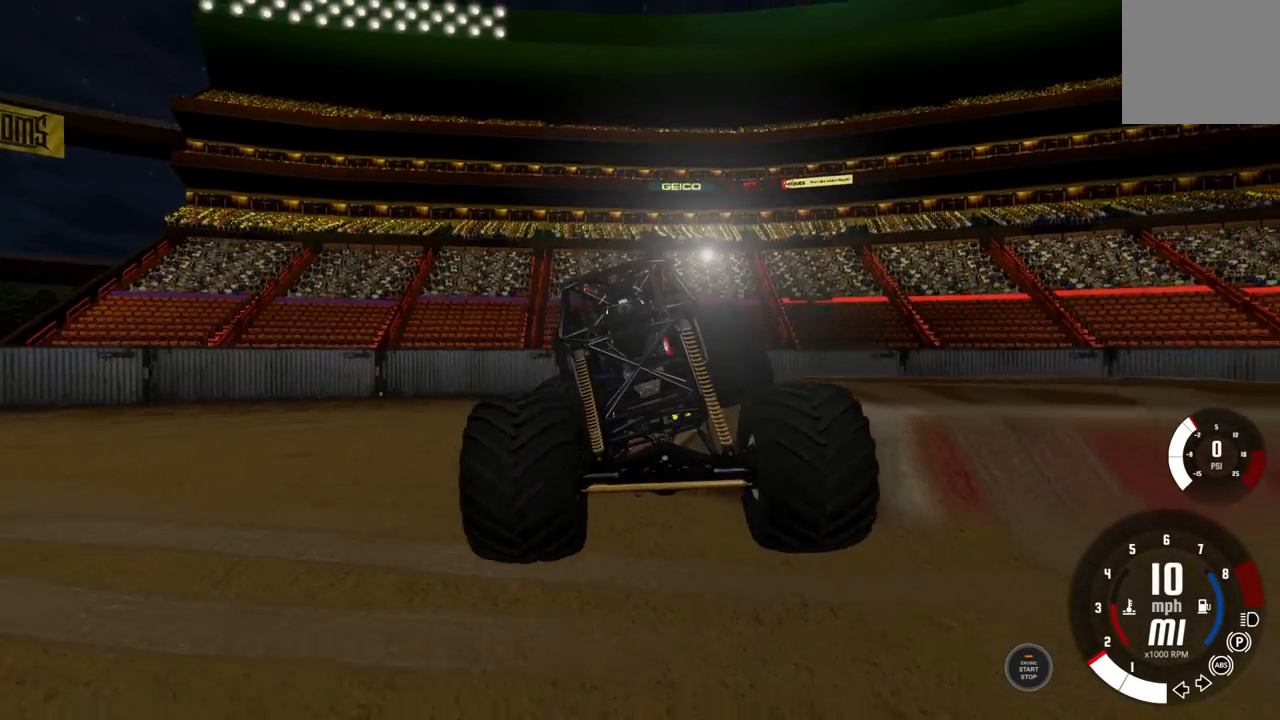
{"dt_ms": 500, "buttons": [], "left_stick": "center", "right_stick": "center", "events": []}
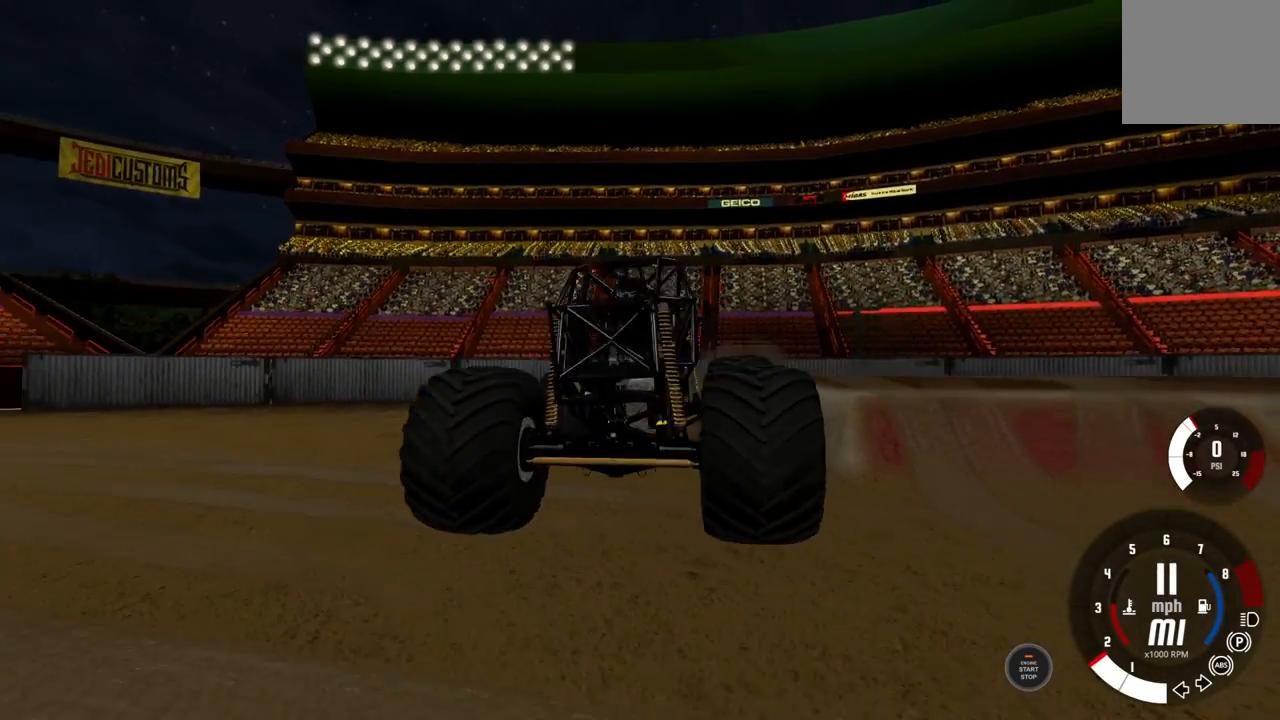
{"dt_ms": 500, "buttons": [], "left_stick": "center", "right_stick": "center", "events": []}
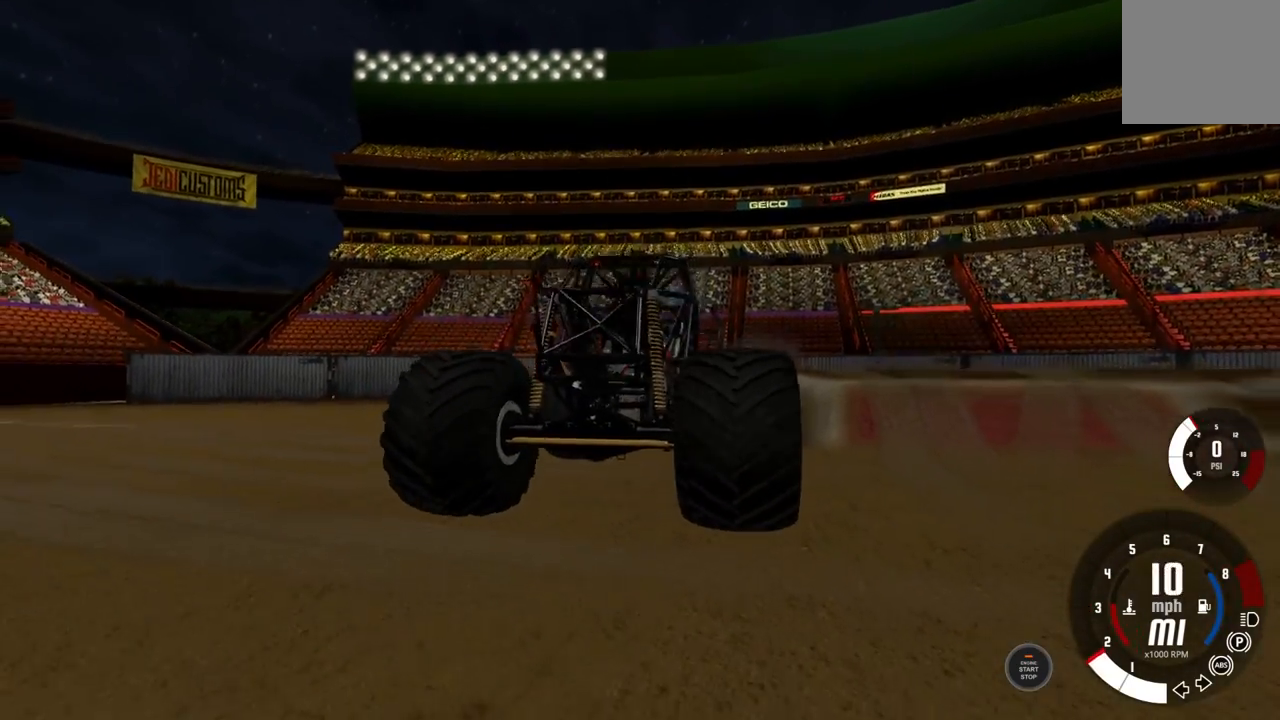
{"dt_ms": 500, "buttons": [], "left_stick": "center", "right_stick": "center", "events": [[33, "R3", "down"], [150, "R3", "up"]]}
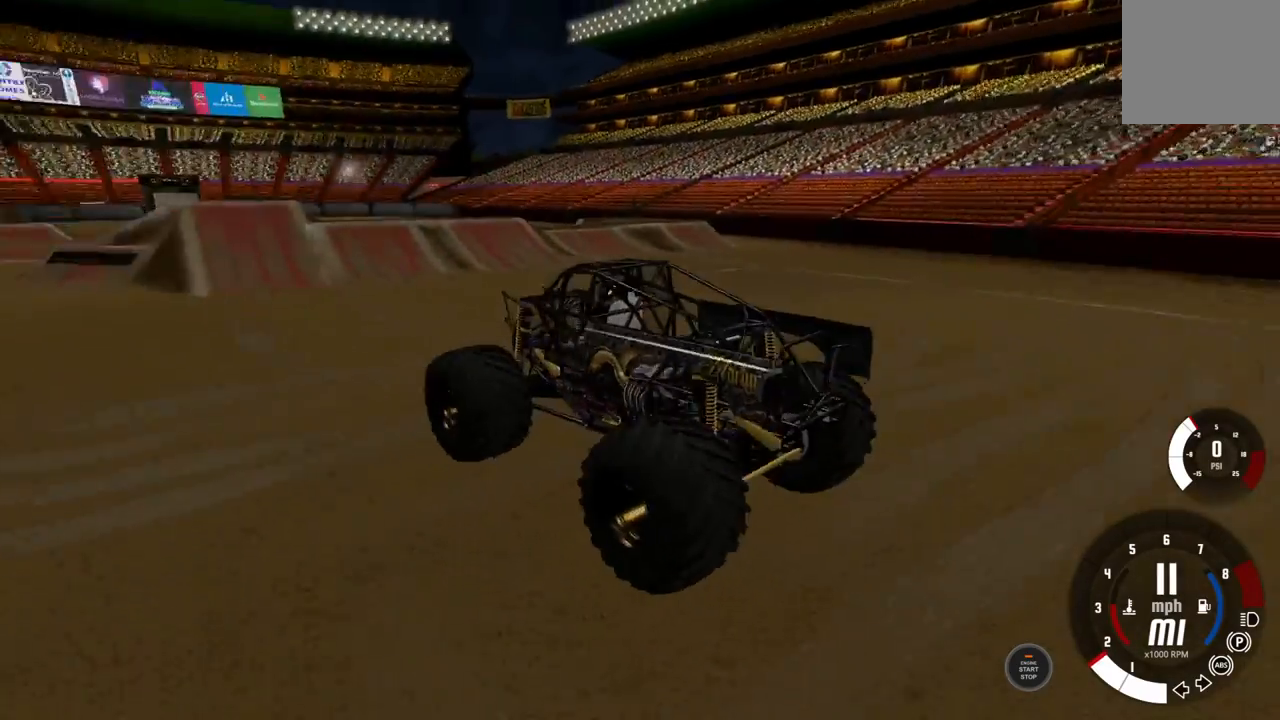
{"dt_ms": 1000, "buttons": ["R2"], "left_stick": "left", "right_stick": "center"}
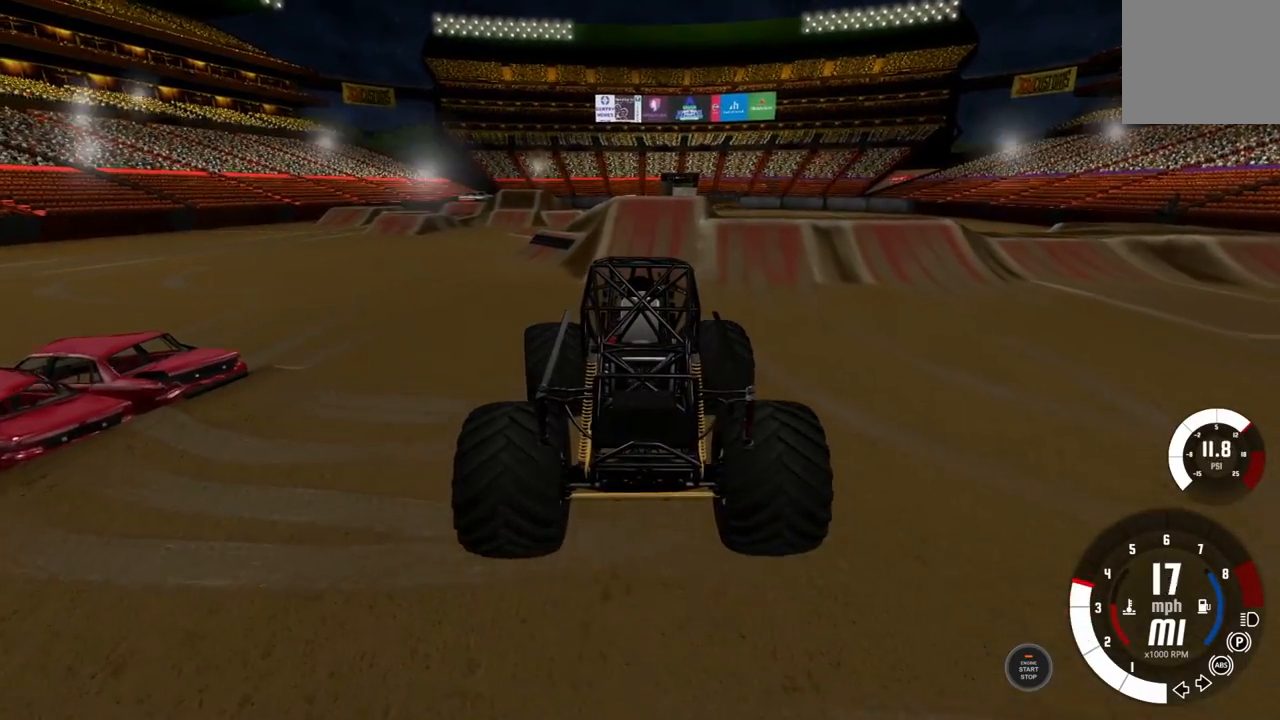
{"dt_ms": 500, "buttons": ["R2"], "left_stick": "left", "right_stick": "center", "events": [[333, "left_stick", "center"], [450, "left_stick", "left"]]}
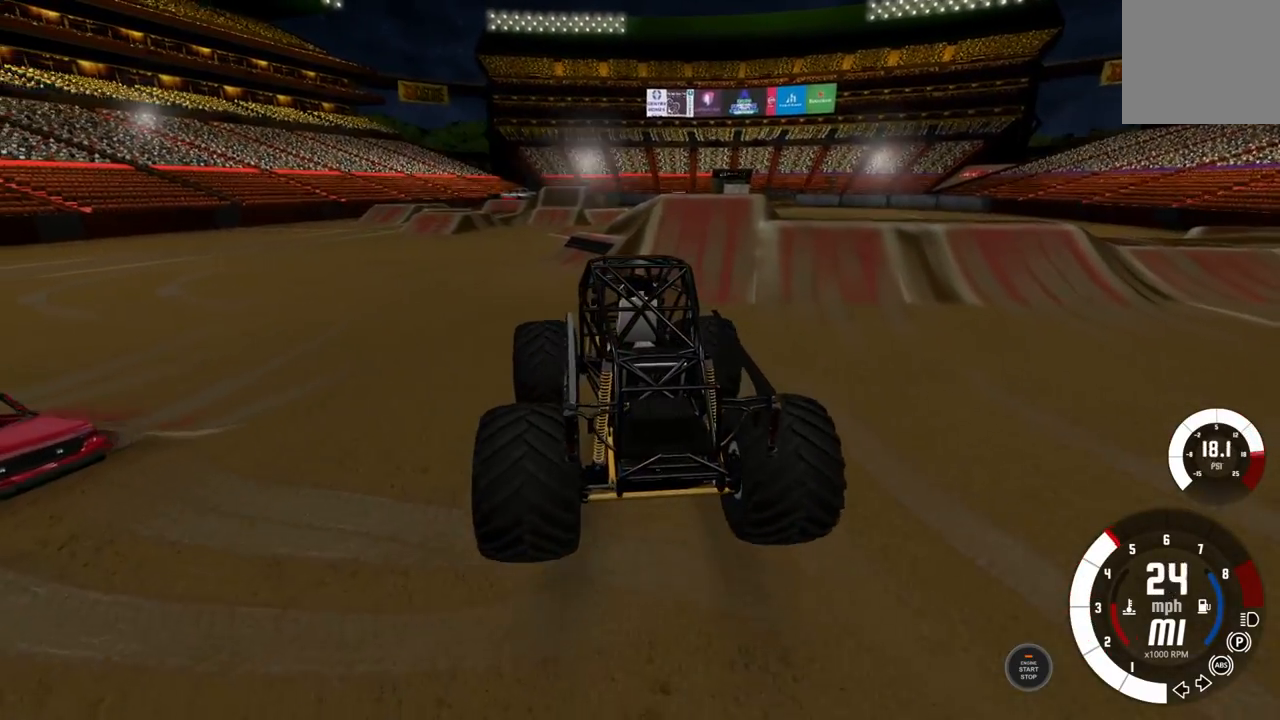
{"dt_ms": 500, "buttons": ["R2"], "left_stick": "up-left", "right_stick": "center", "events": [[267, "left_stick", "up-left"]]}
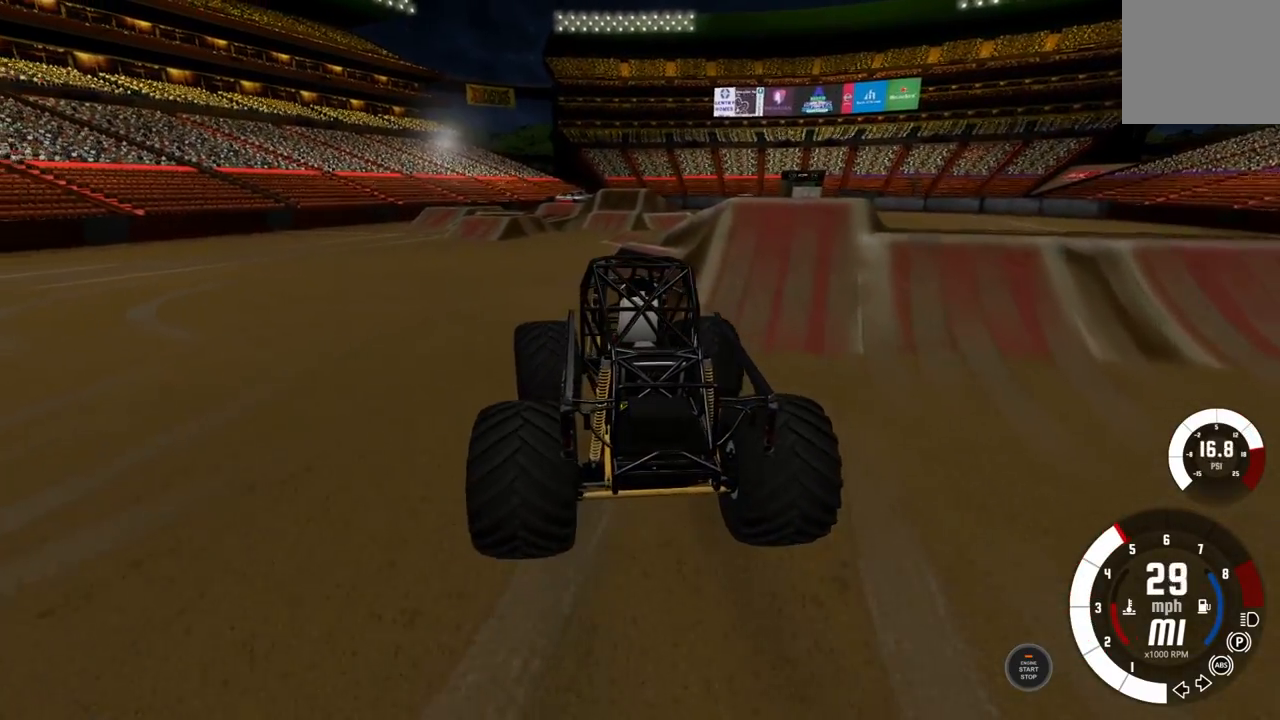
{"dt_ms": 500, "buttons": ["R2"], "left_stick": "center", "right_stick": "center", "events": [[200, "left_stick", "center"]]}
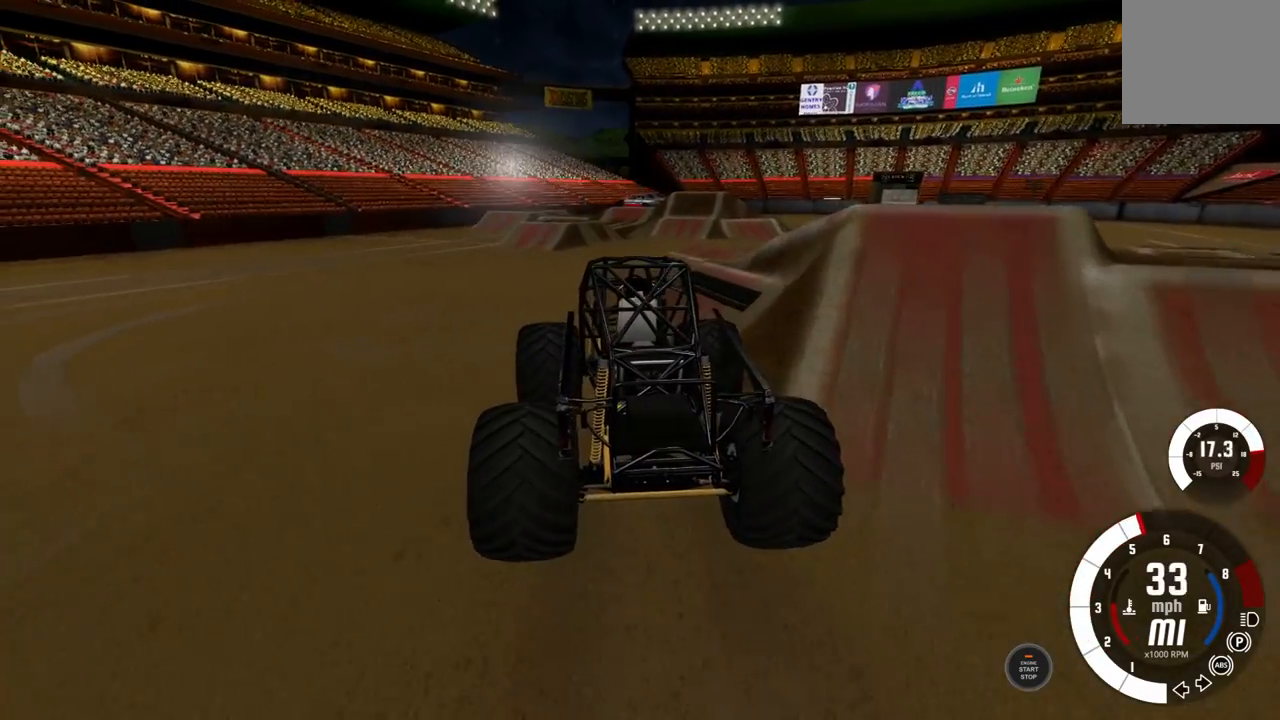
{"dt_ms": 500, "buttons": ["R2"], "left_stick": "right", "right_stick": "center", "events": [[67, "left_stick", "right"]]}
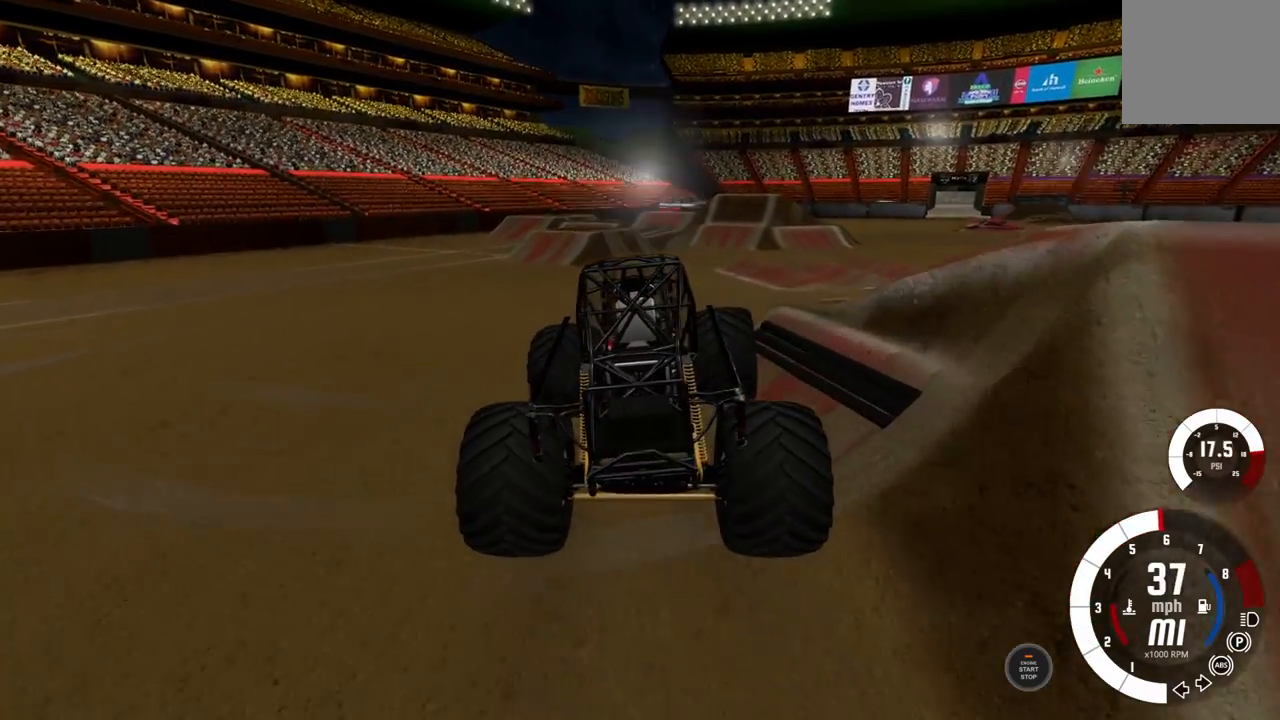
{"dt_ms": 500, "buttons": ["R2"], "left_stick": "right", "right_stick": "center", "events": []}
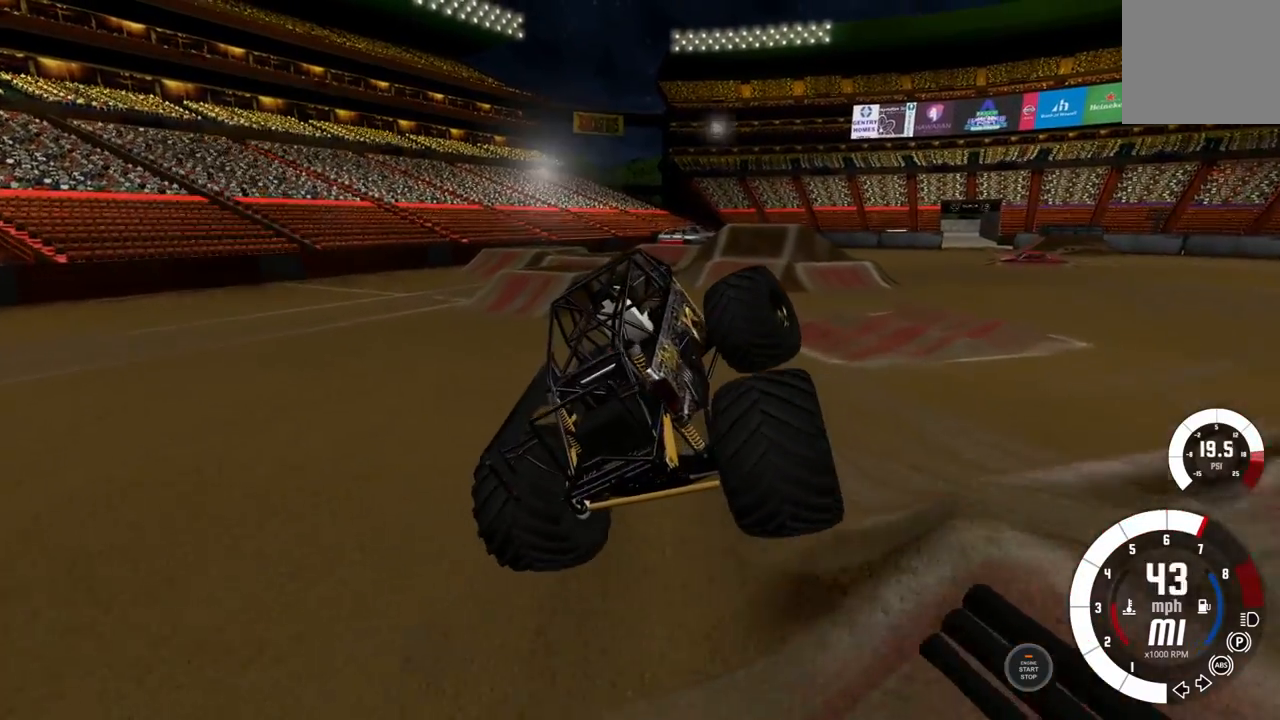
{"dt_ms": 500, "buttons": ["R2"], "left_stick": "center", "right_stick": "center", "events": [[167, "left_stick", "center"]]}
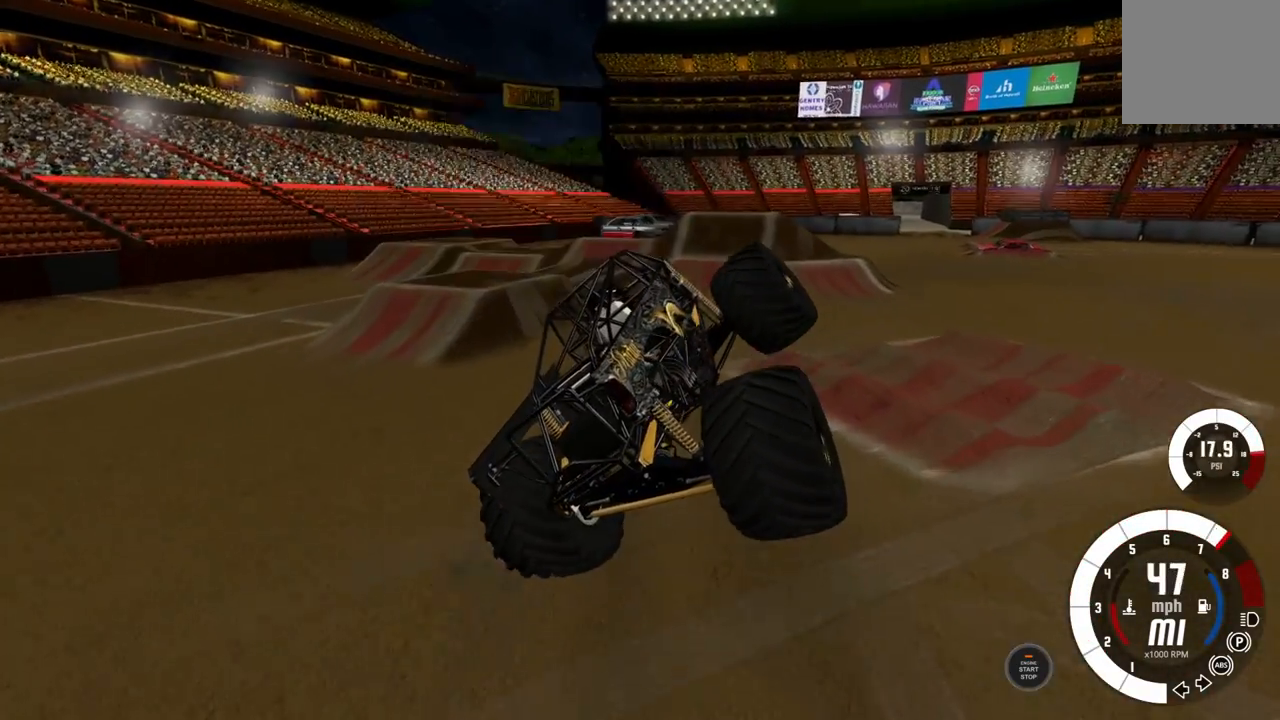
{"dt_ms": 500, "buttons": ["R2"], "left_stick": "center", "right_stick": "center", "events": []}
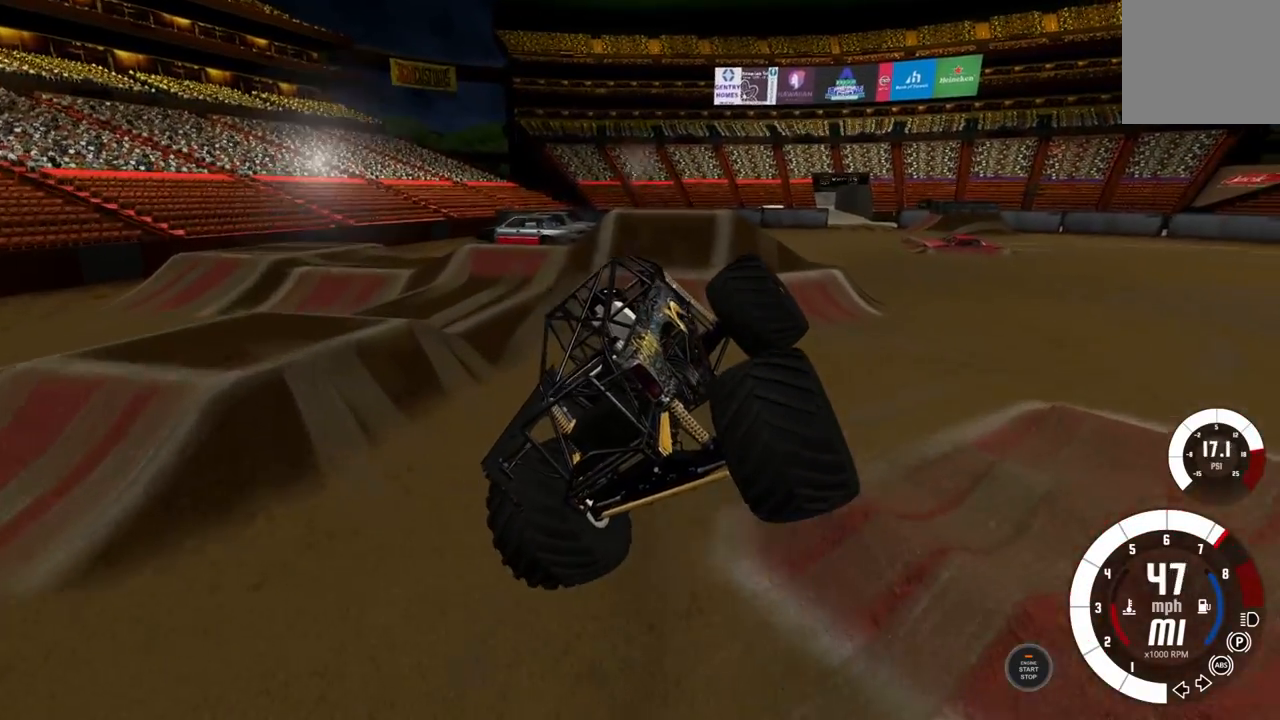
{"dt_ms": 500, "buttons": ["R2"], "left_stick": "right", "right_stick": "center", "events": [[33, "left_stick", "right"]]}
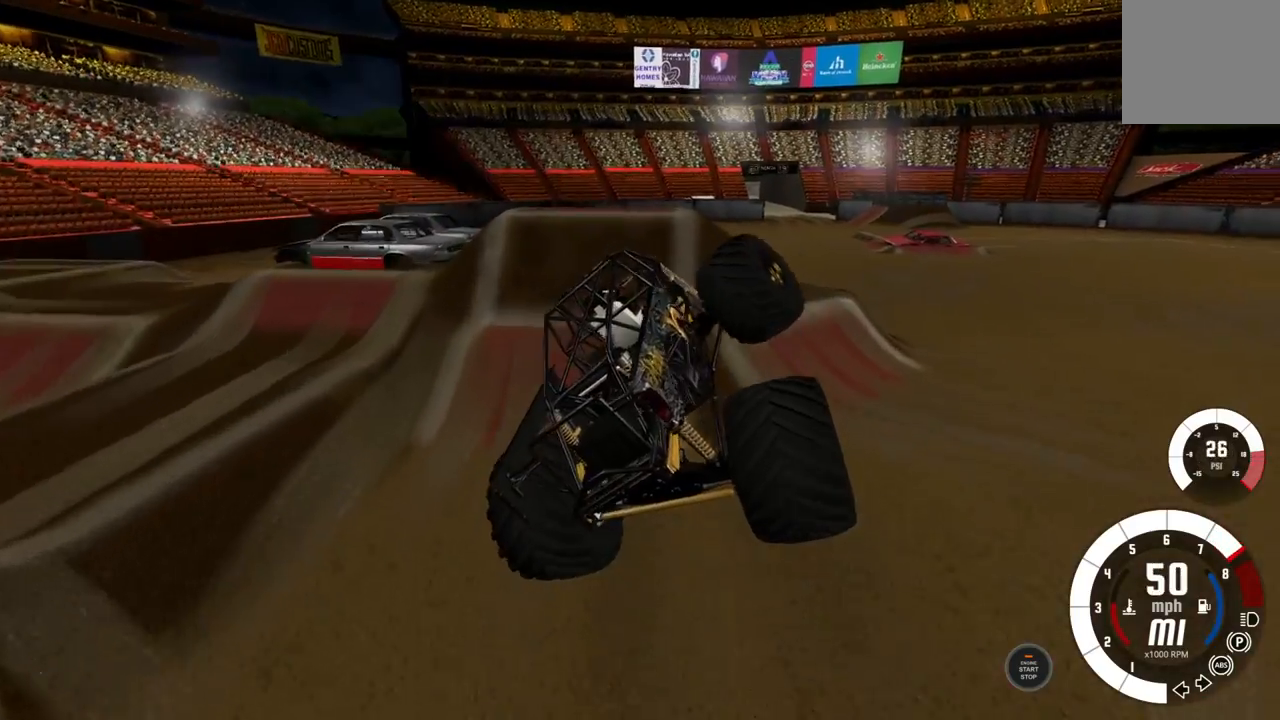
{"dt_ms": 500, "buttons": ["R2"], "left_stick": "right", "right_stick": "center", "events": []}
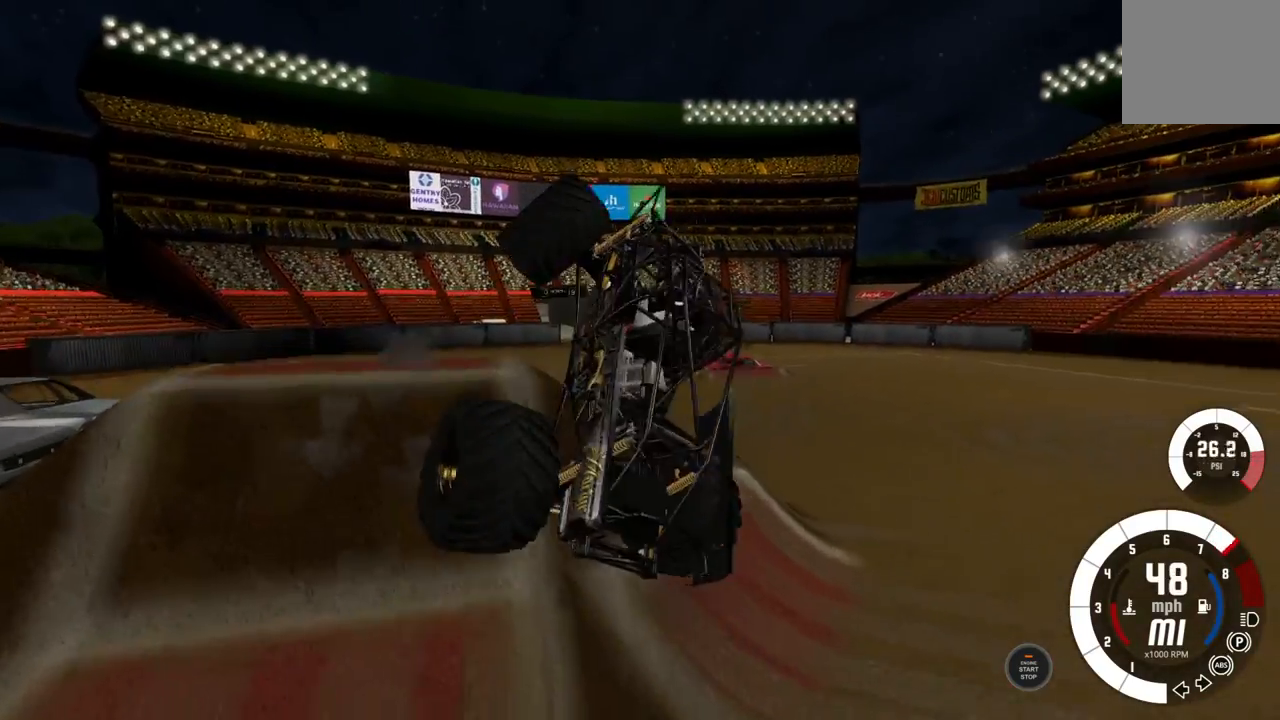
{"dt_ms": 500, "buttons": [], "left_stick": "center", "right_stick": "center", "events": [[167, "R2", "up"], [350, "left_stick", "center"]]}
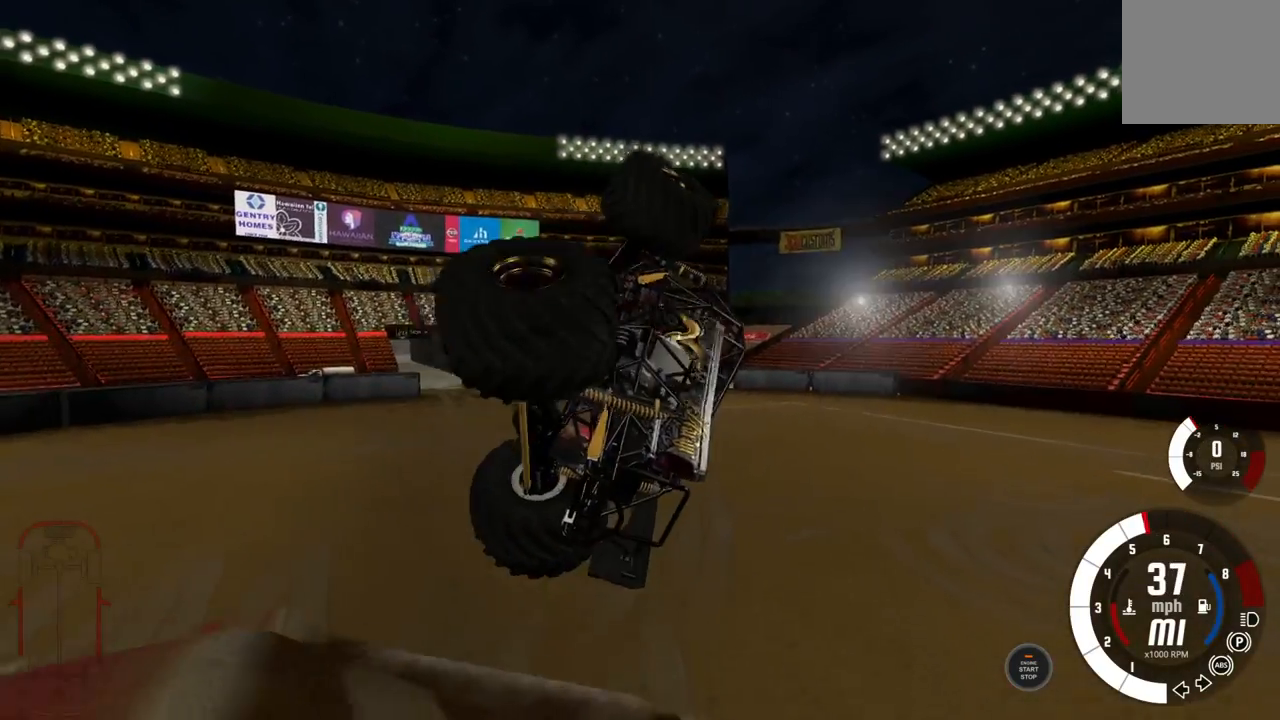
{"dt_ms": 500, "buttons": [], "left_stick": "center", "right_stick": "center", "events": []}
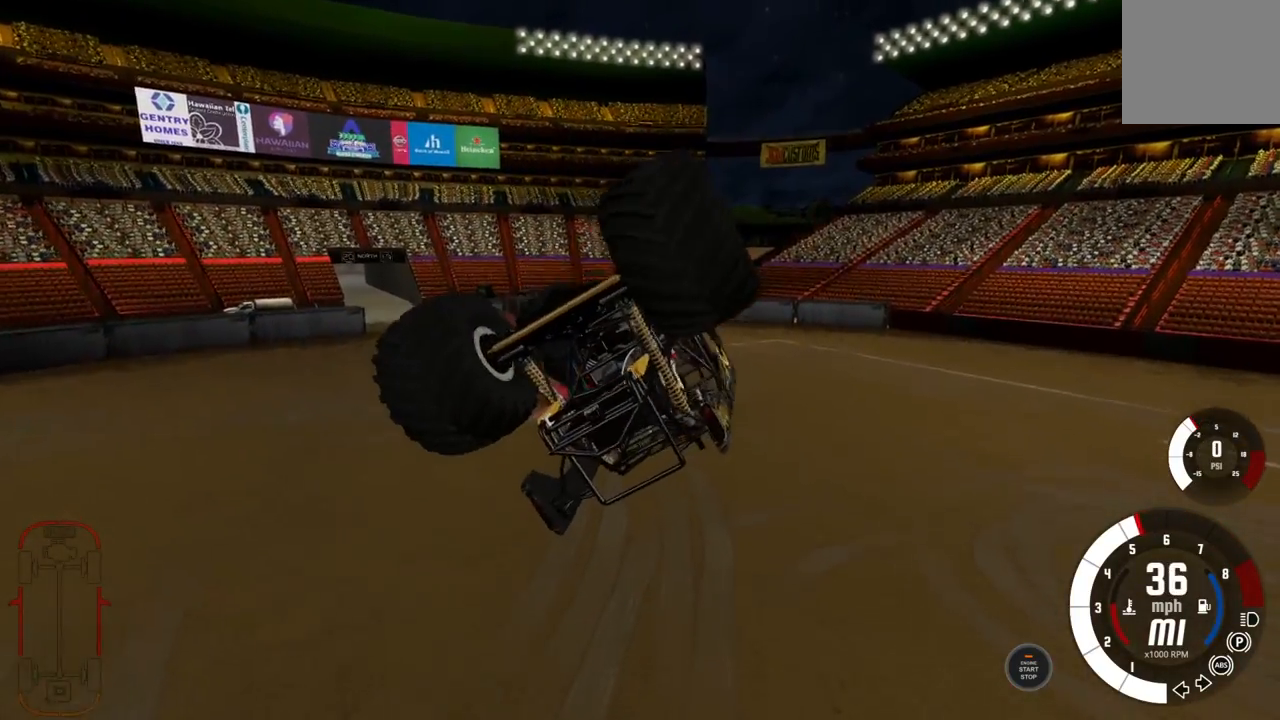
{"dt_ms": 500, "buttons": ["R2"], "left_stick": "center", "right_stick": "center", "events": [[133, "R2", "down"], [150, "A", "down"], [267, "A", "up"]]}
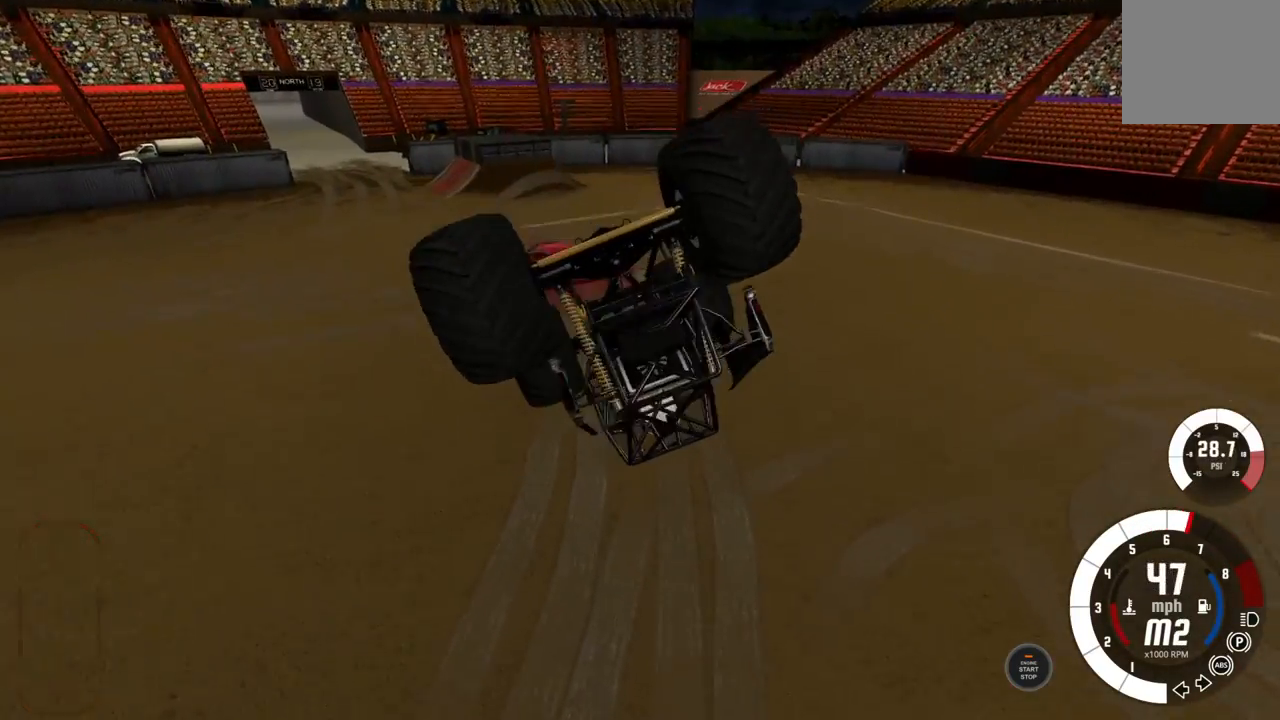
{"dt_ms": 500, "buttons": ["R2"], "left_stick": "center", "right_stick": "center", "events": []}